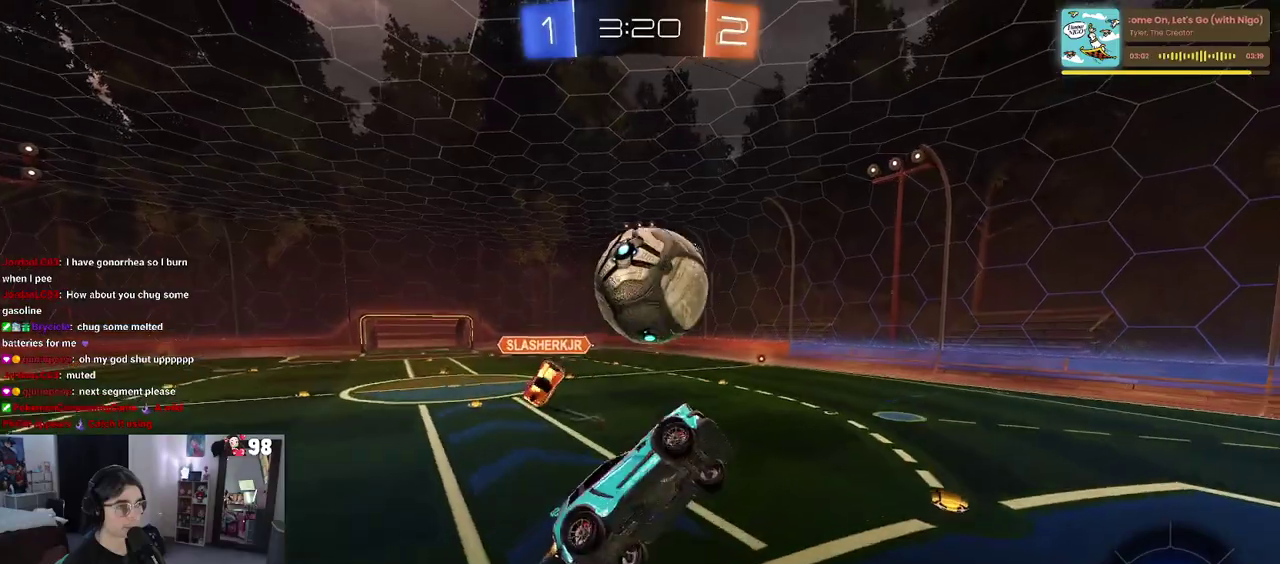
Gameplay with a controller (PlayStation layout); each line is a JSON object with the inputs held at the frame after it. "events" lists button and stick changes between this image and that frame as [ms after this image, input, new state], when the widget could be followed in between. Not read: L1 R1.
{"buttons": ["R2"], "left_stick": "down-right", "right_stick": "center"}
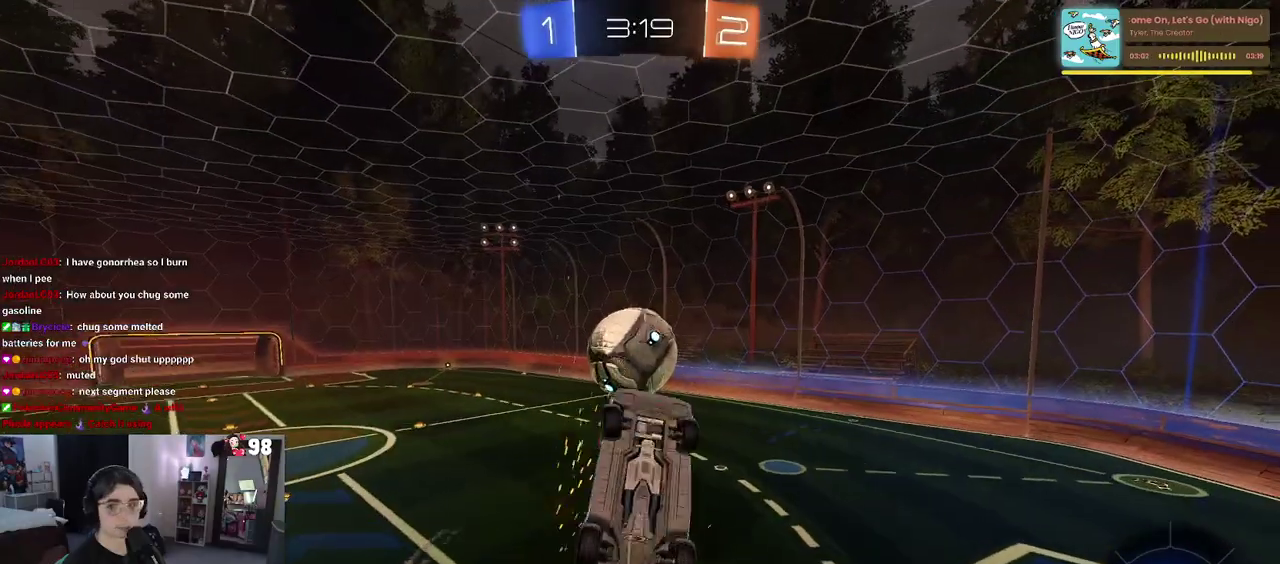
{"buttons": ["R2"], "left_stick": "up-left", "right_stick": "center", "events": [[83, "left_stick", "right"], [167, "left_stick", "up-right"], [267, "left_stick", "up"], [400, "left_stick", "up-left"]]}
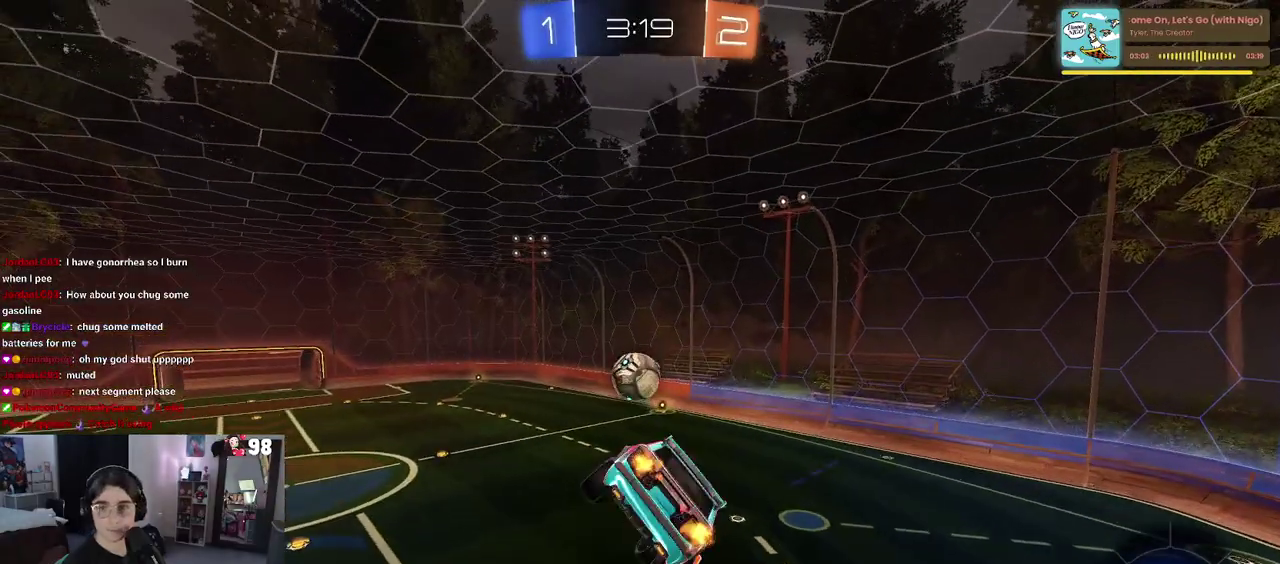
{"buttons": ["R2"], "left_stick": "left", "right_stick": "center", "events": [[200, "left_stick", "left"]]}
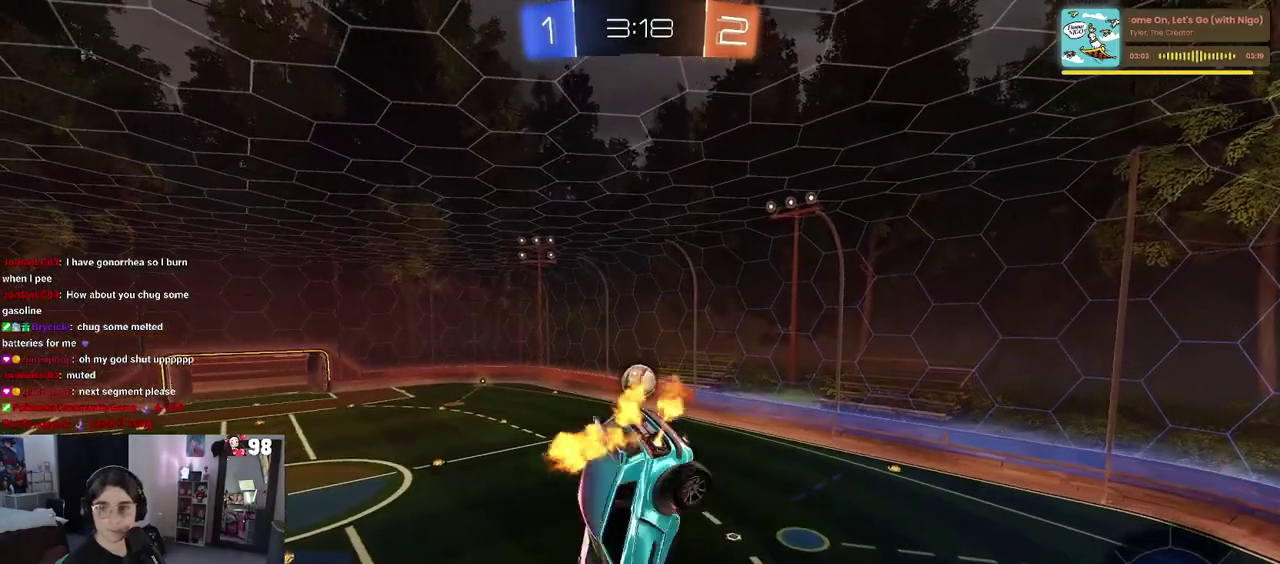
{"buttons": ["R2"], "left_stick": "center", "right_stick": "center", "events": [[250, "left_stick", "down-left"], [400, "left_stick", "center"]]}
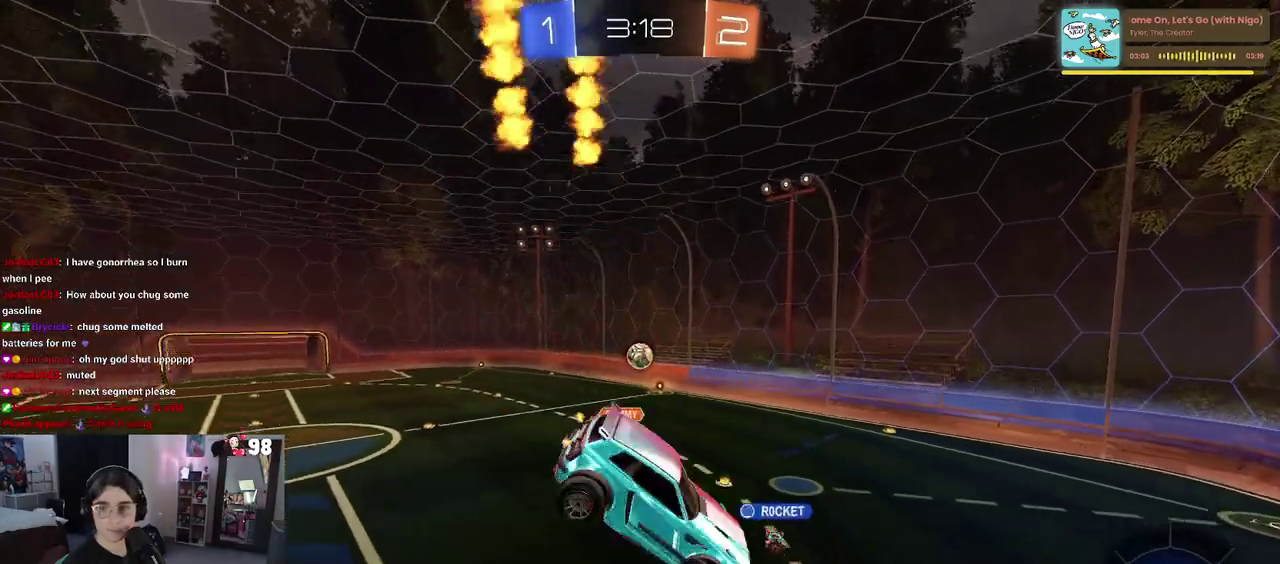
{"buttons": ["R2"], "left_stick": "center", "right_stick": "center", "events": [[100, "TRIANGLE", "down"], [233, "TRIANGLE", "up"]]}
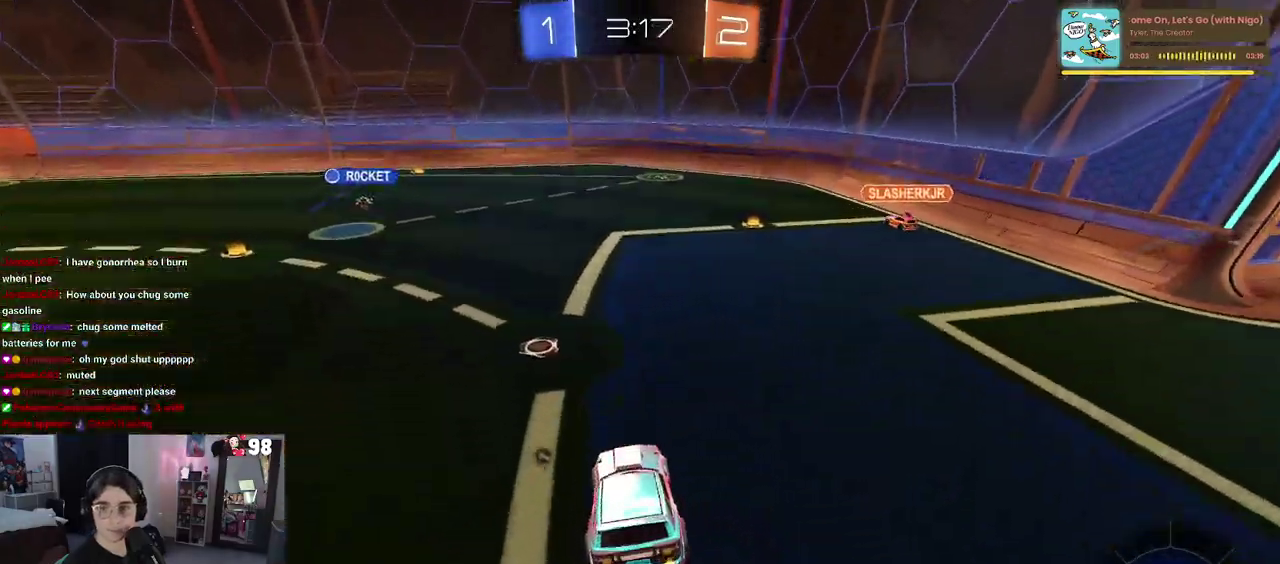
{"buttons": ["R2"], "left_stick": "center", "right_stick": "center", "events": []}
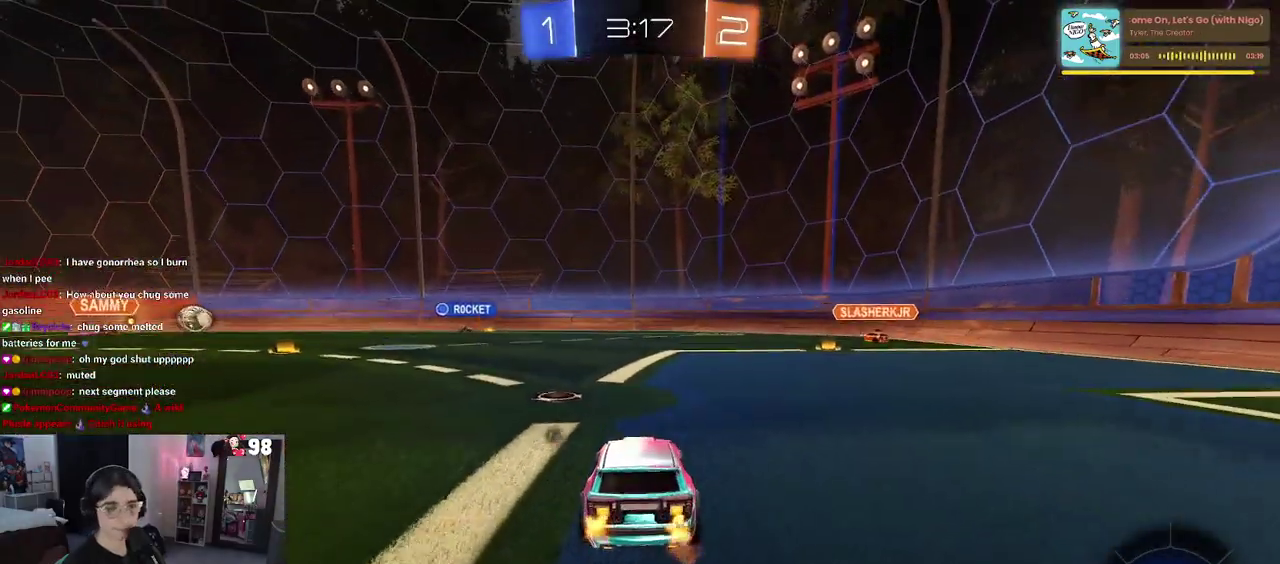
{"buttons": ["R2"], "left_stick": "right", "right_stick": "center", "events": [[150, "TRIANGLE", "down"], [300, "TRIANGLE", "up"], [383, "left_stick", "right"]]}
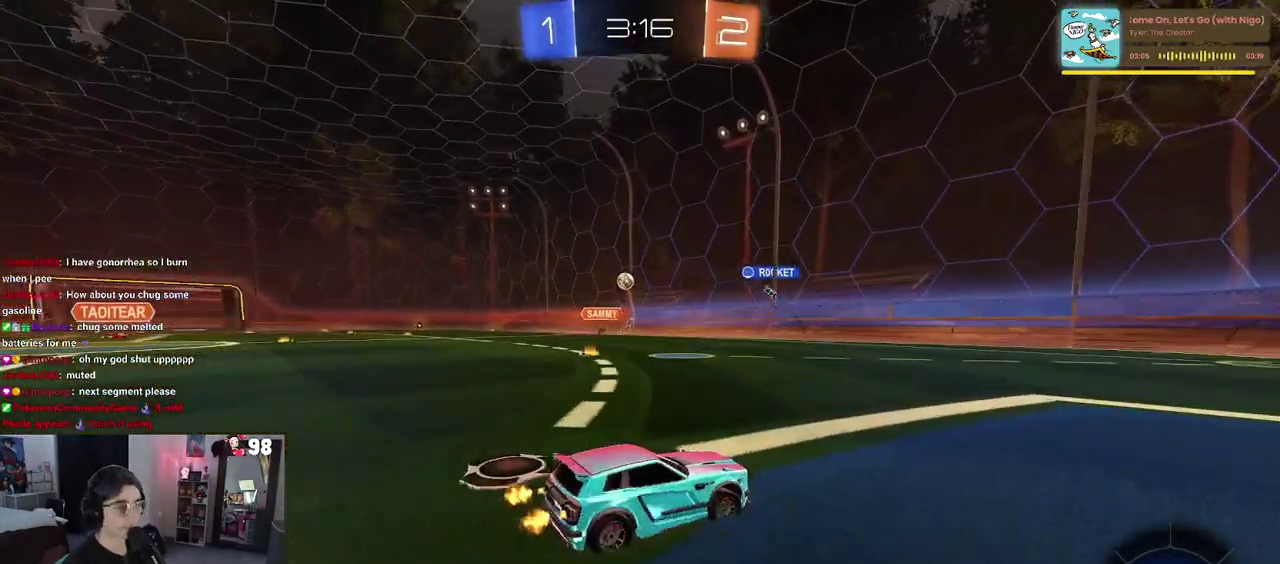
{"buttons": ["R2"], "left_stick": "center", "right_stick": "center", "events": [[300, "left_stick", "center"]]}
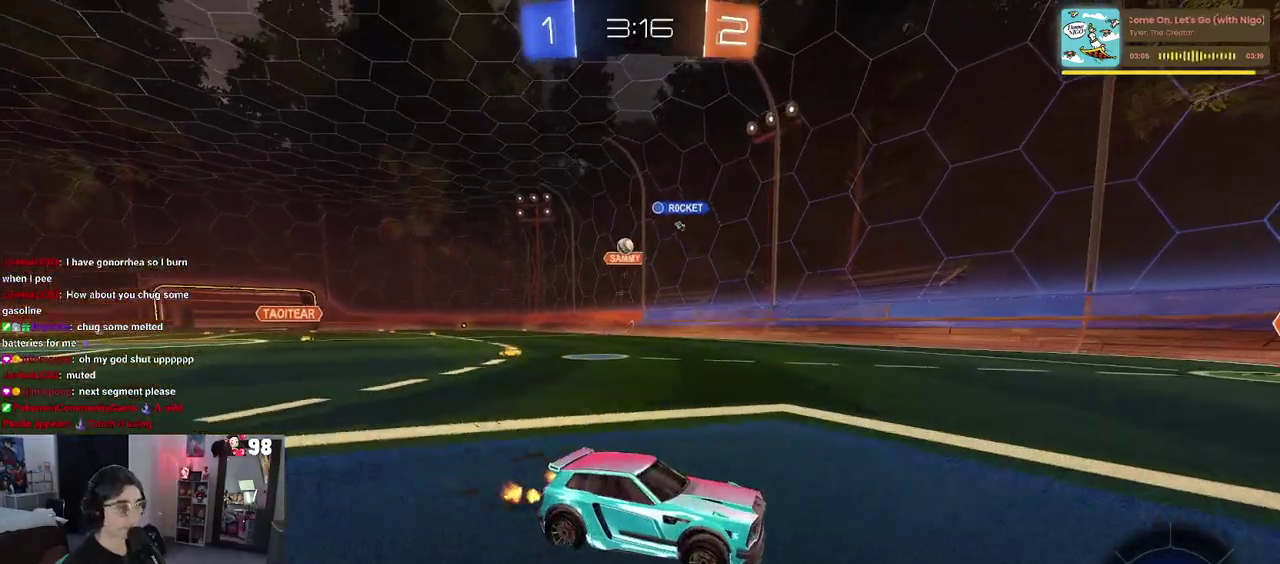
{"buttons": ["R2"], "left_stick": "left", "right_stick": "center", "events": [[100, "left_stick", "left"], [300, "left_stick", "center"], [400, "left_stick", "left"]]}
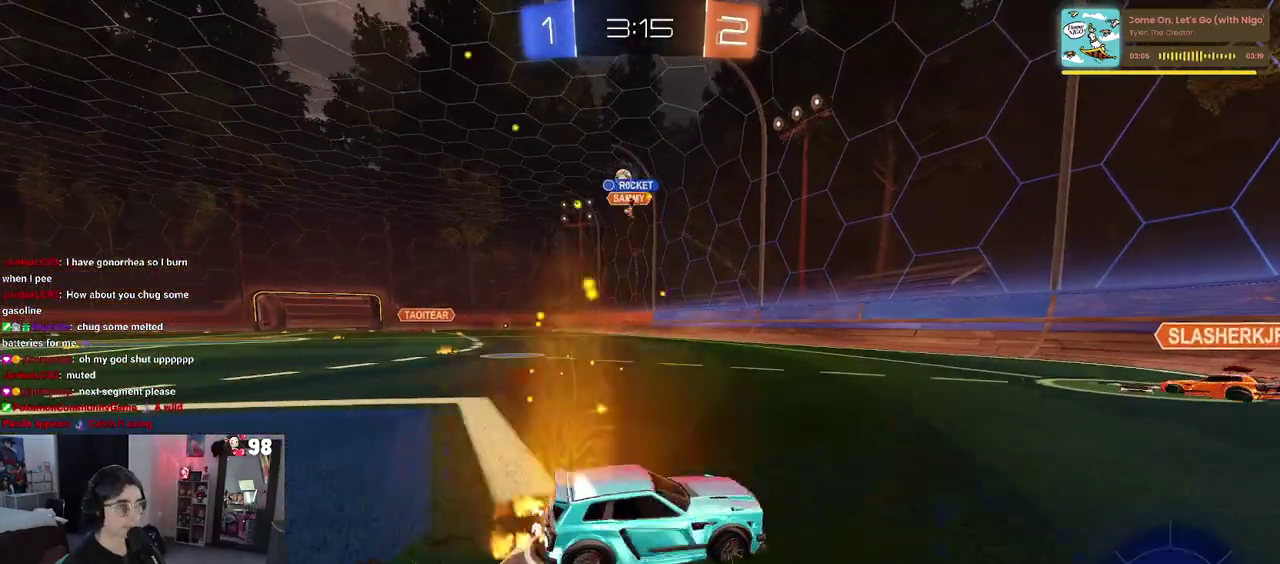
{"buttons": ["R2"], "left_stick": "left", "right_stick": "center", "events": [[83, "SQUARE", "down"], [200, "SQUARE", "up"]]}
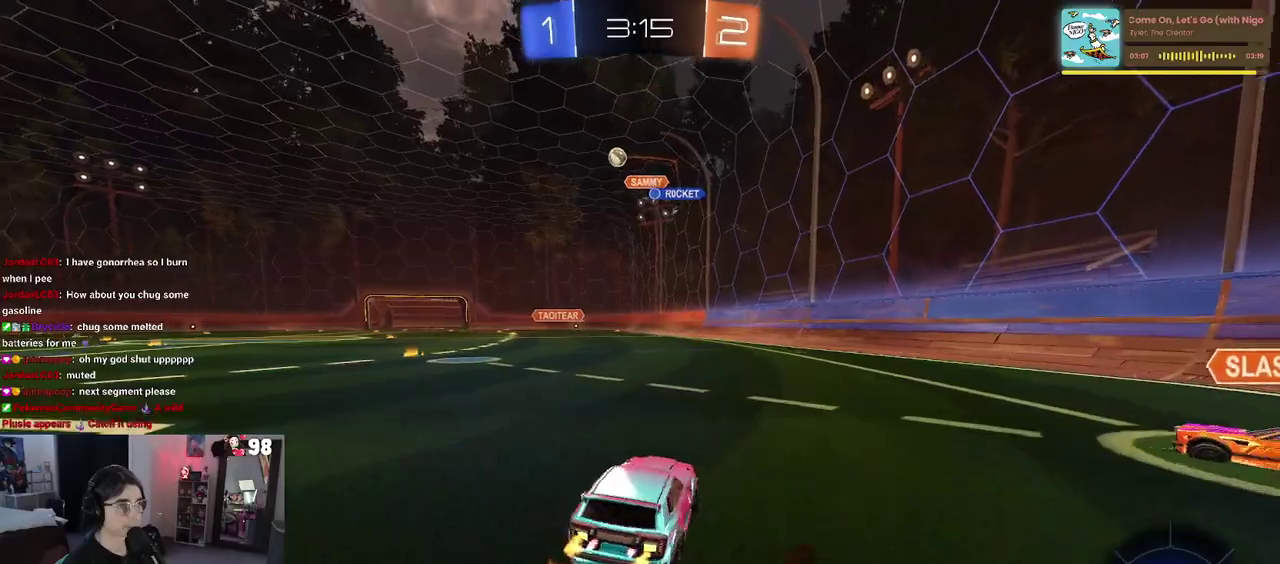
{"buttons": ["R2"], "left_stick": "center", "right_stick": "center", "events": [[317, "left_stick", "center"]]}
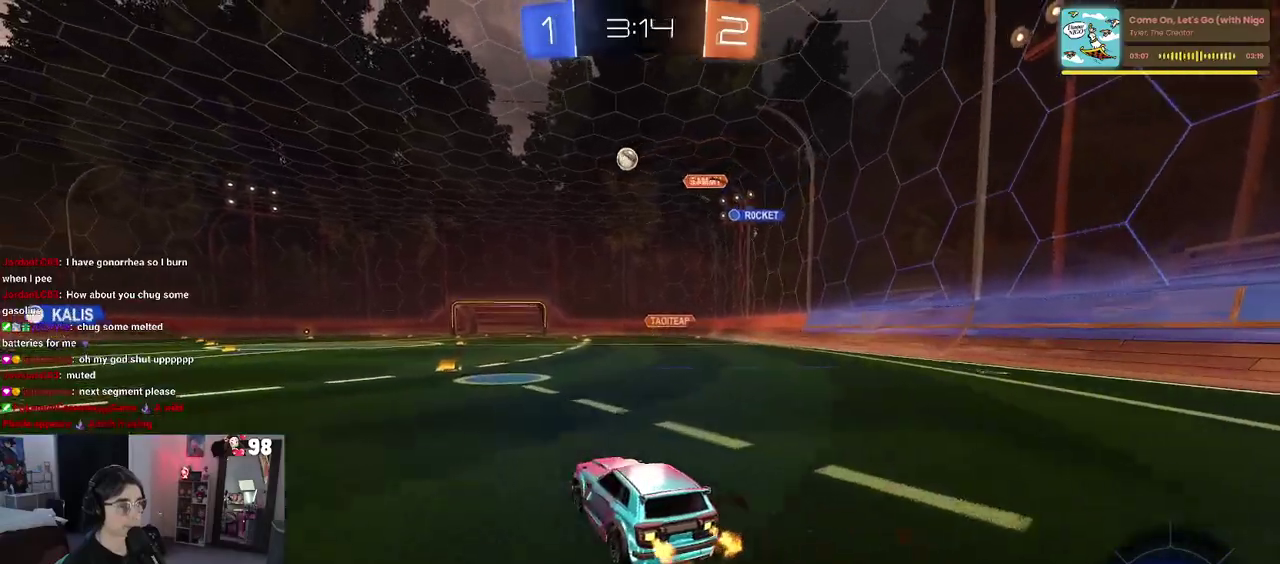
{"buttons": ["TRIANGLE", "R2"], "left_stick": "center", "right_stick": "center", "events": [[150, "TRIANGLE", "down"], [267, "TRIANGLE", "up"], [383, "TRIANGLE", "down"]]}
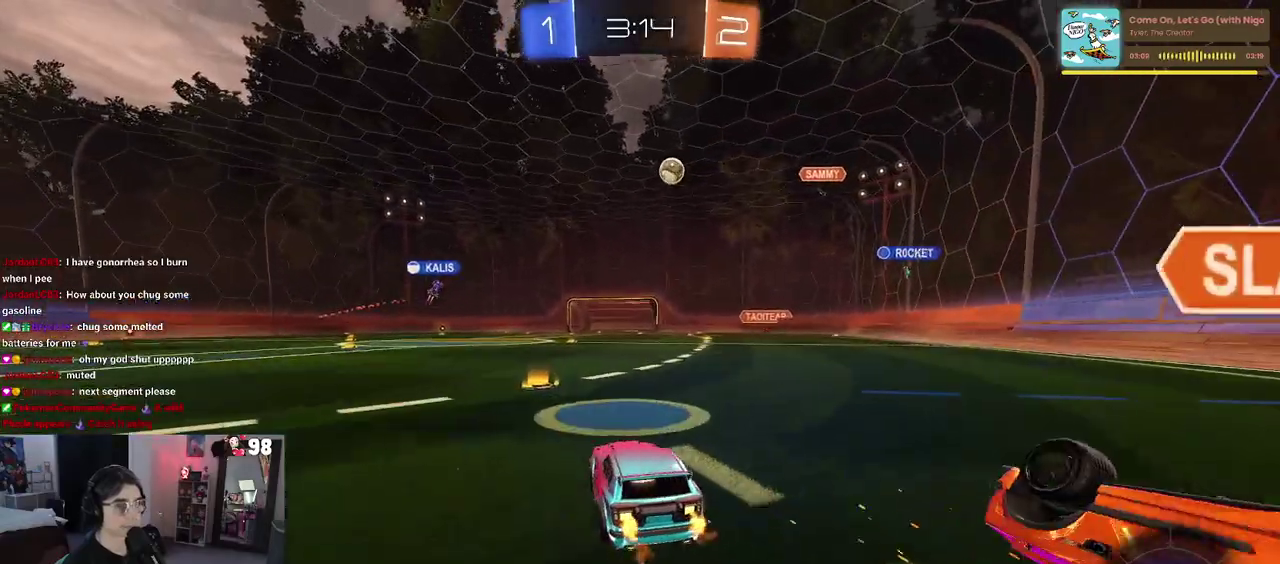
{"buttons": ["R2"], "left_stick": "center", "right_stick": "center", "events": [[17, "left_stick", "left"], [50, "TRIANGLE", "up"], [283, "left_stick", "center"]]}
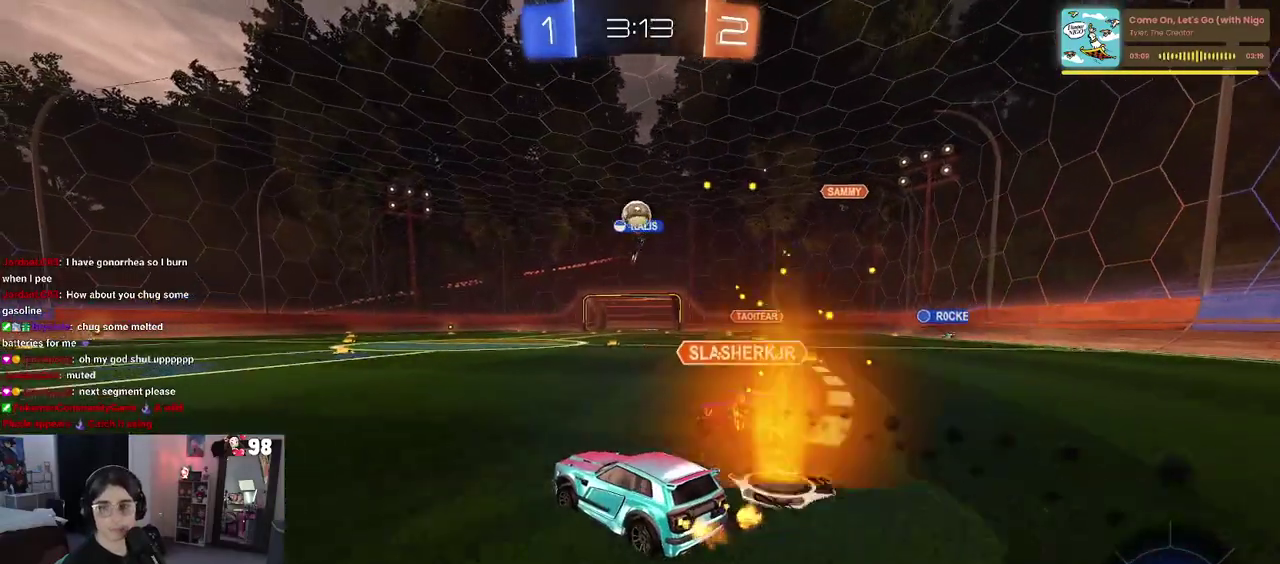
{"buttons": ["R2"], "left_stick": "right", "right_stick": "center", "events": [[467, "left_stick", "right"]]}
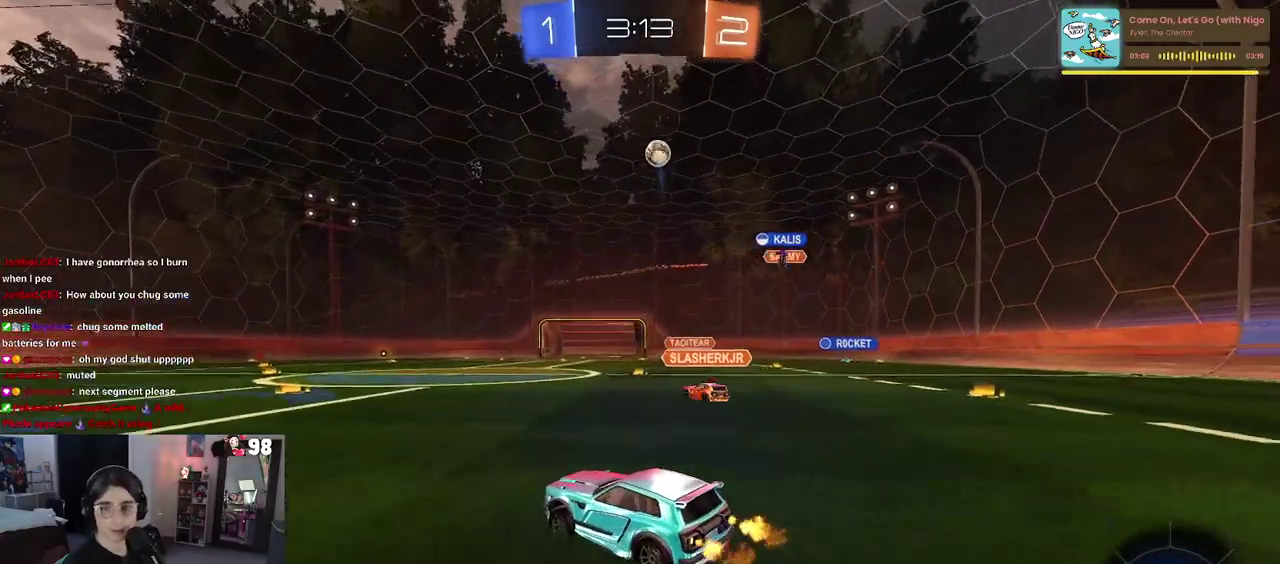
{"buttons": ["R2"], "left_stick": "center", "right_stick": "center", "events": [[100, "left_stick", "center"]]}
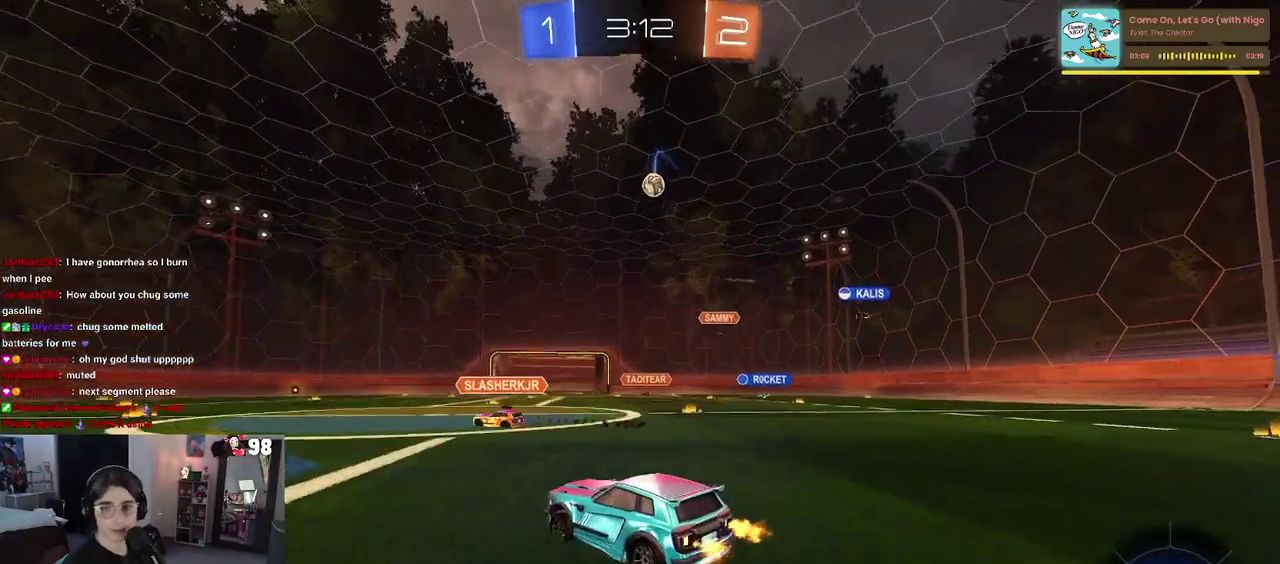
{"buttons": ["R2"], "left_stick": "right", "right_stick": "center", "events": [[33, "SQUARE", "down"], [50, "left_stick", "right"], [133, "left_stick", "center"], [150, "SQUARE", "up"], [200, "left_stick", "left"], [350, "left_stick", "center"], [467, "left_stick", "right"]]}
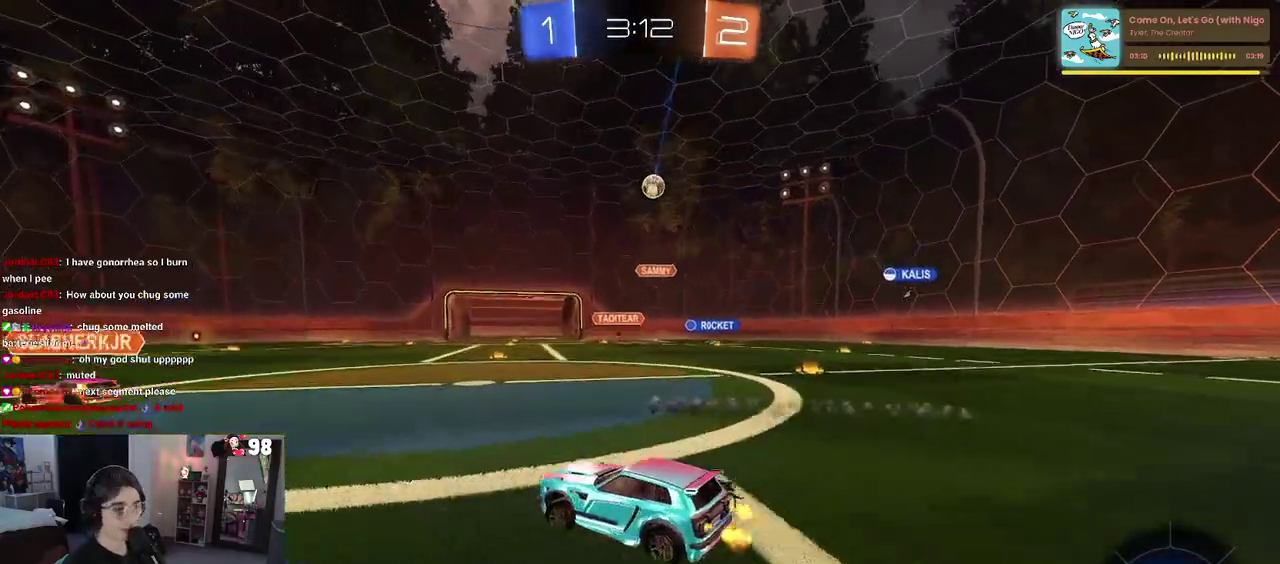
{"buttons": ["R2"], "left_stick": "center", "right_stick": "center", "events": [[117, "left_stick", "center"], [333, "left_stick", "right"], [417, "left_stick", "center"]]}
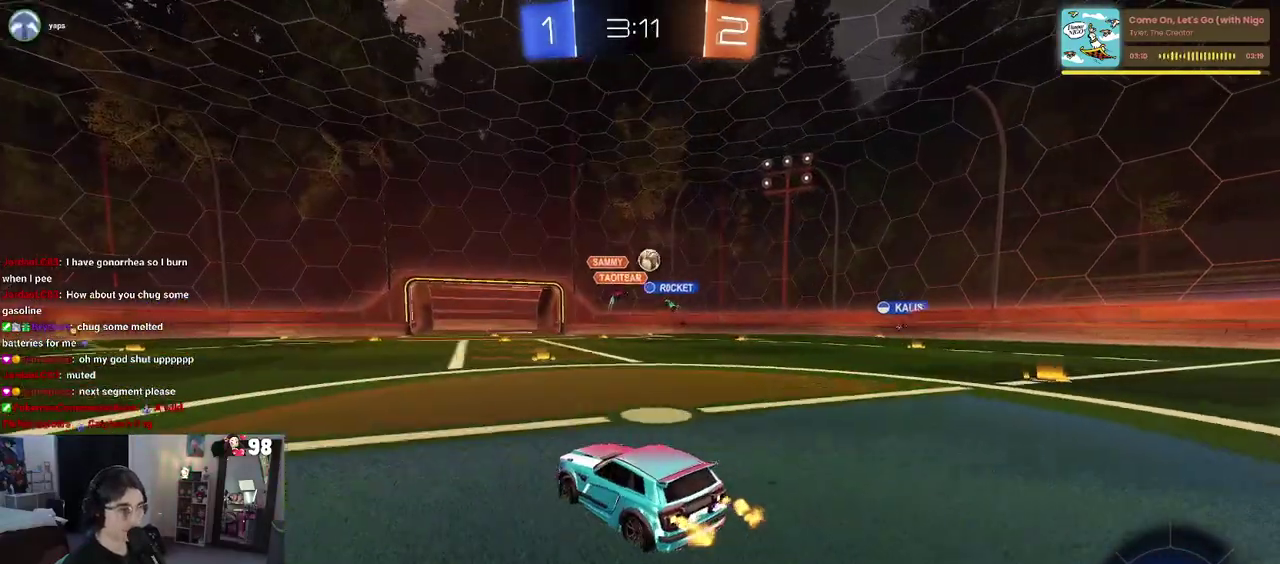
{"buttons": ["R2"], "left_stick": "right", "right_stick": "center", "events": [[67, "left_stick", "right"], [117, "left_stick", "down-right"], [267, "SQUARE", "down"], [350, "SQUARE", "up"], [433, "left_stick", "right"]]}
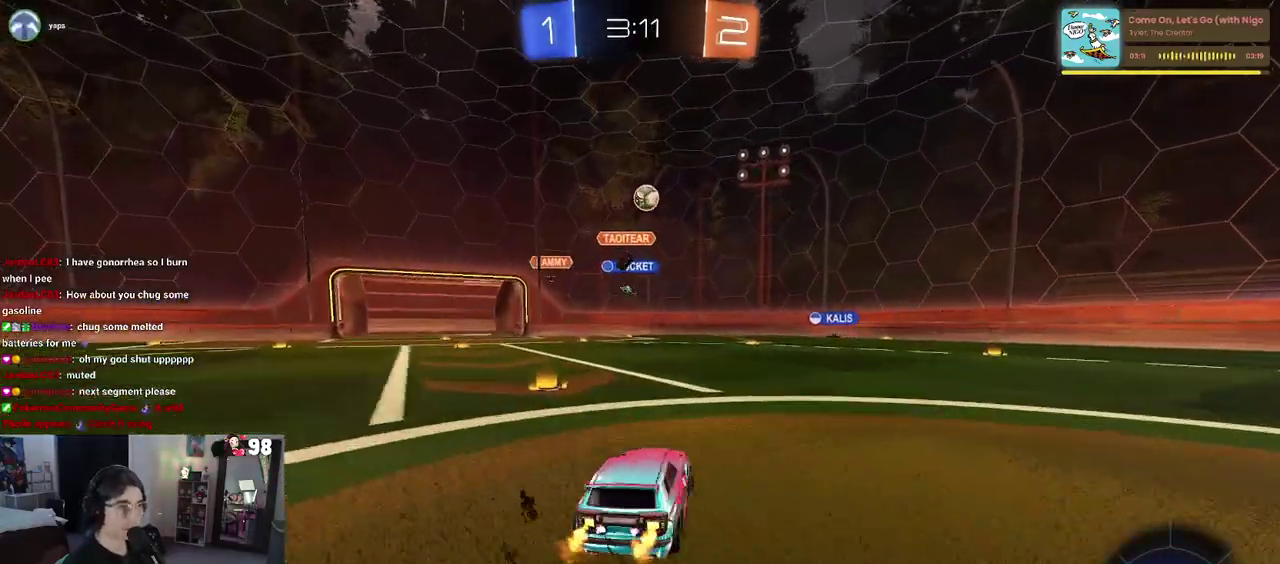
{"buttons": ["R2"], "left_stick": "left", "right_stick": "center", "events": [[333, "left_stick", "center"], [483, "left_stick", "left"]]}
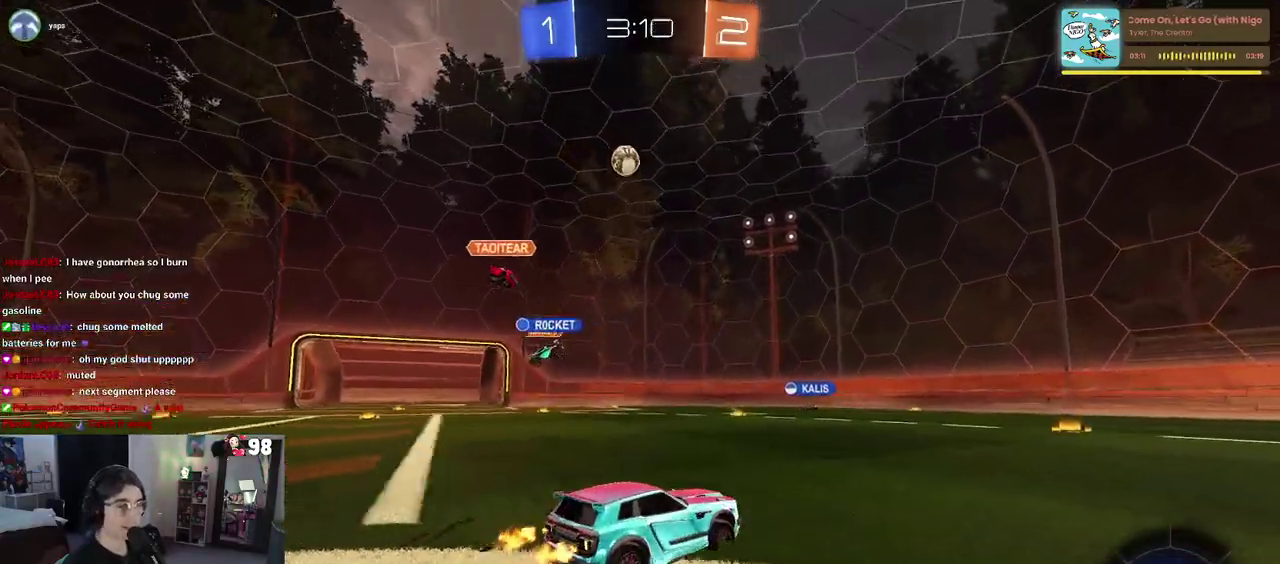
{"buttons": [], "left_stick": "center", "right_stick": "center", "events": [[300, "R2", "up"], [317, "L2", "down"], [450, "left_stick", "center"], [467, "L2", "up"]]}
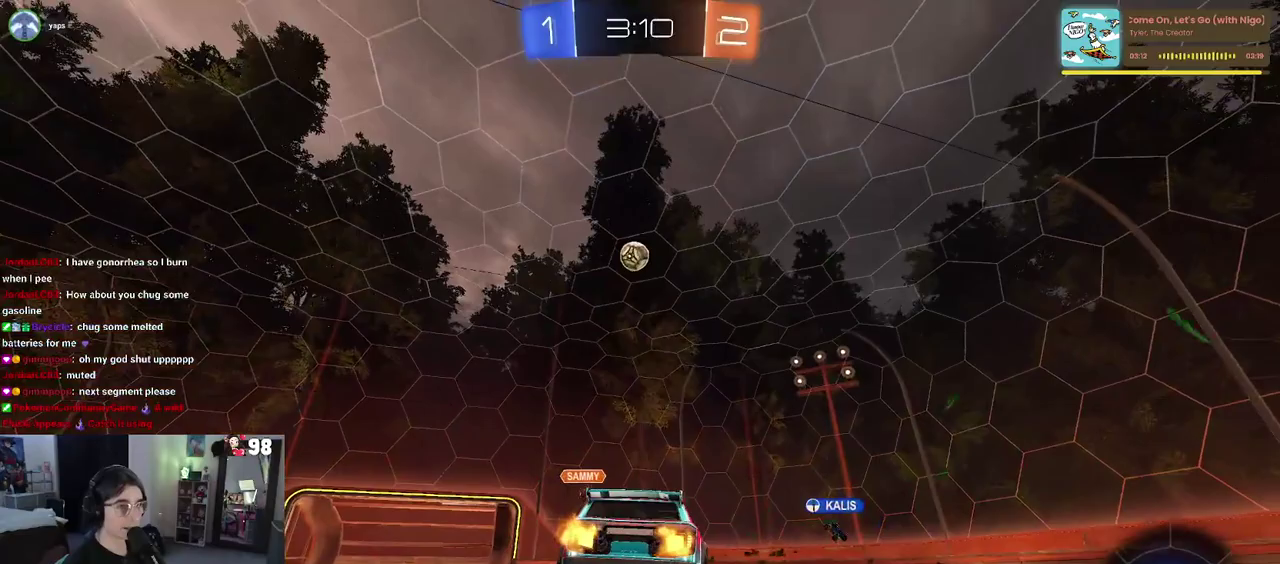
{"buttons": ["R2"], "left_stick": "center", "right_stick": "center", "events": [[33, "R2", "down"], [283, "left_stick", "left"], [467, "left_stick", "center"]]}
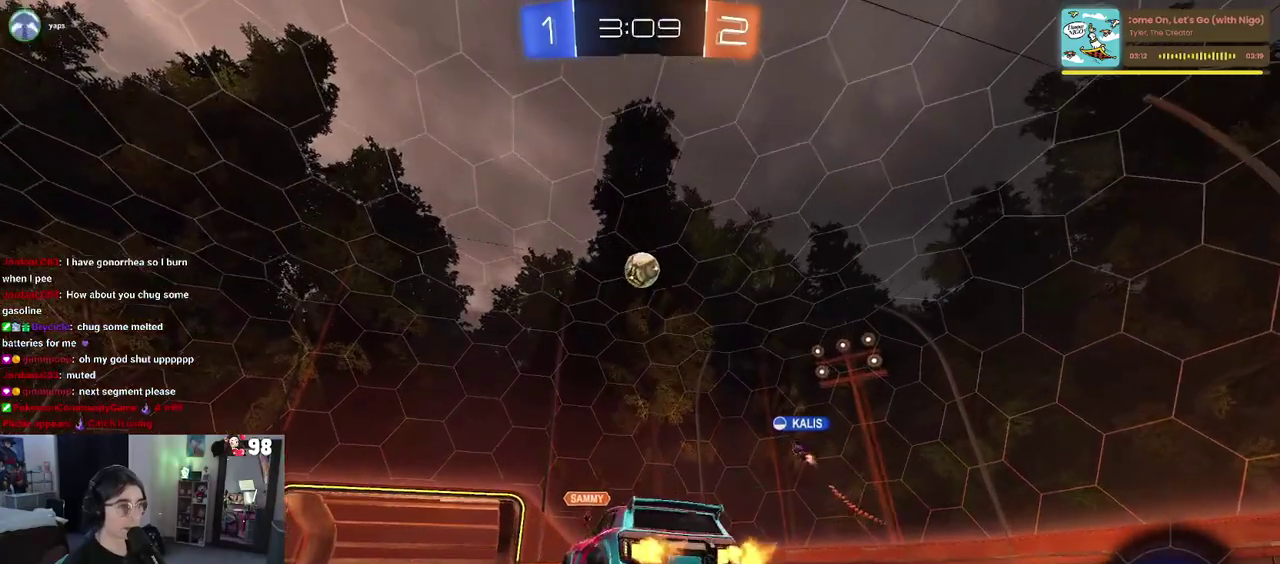
{"buttons": ["R2"], "left_stick": "center", "right_stick": "center", "events": []}
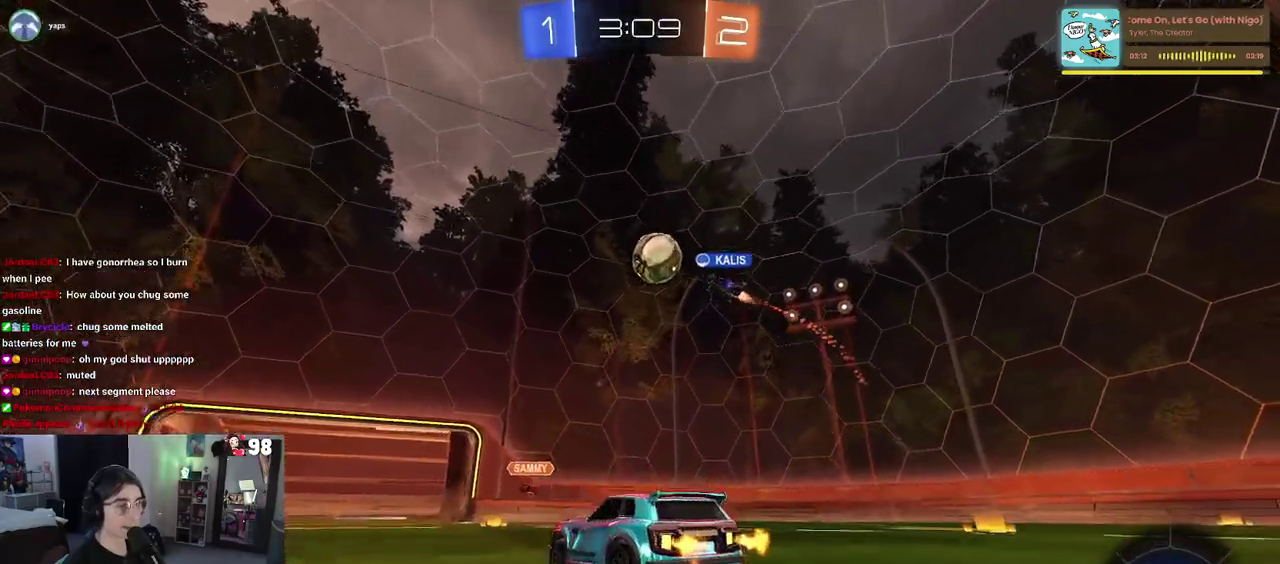
{"buttons": ["R2"], "left_stick": "left", "right_stick": "center", "events": [[317, "left_stick", "left"]]}
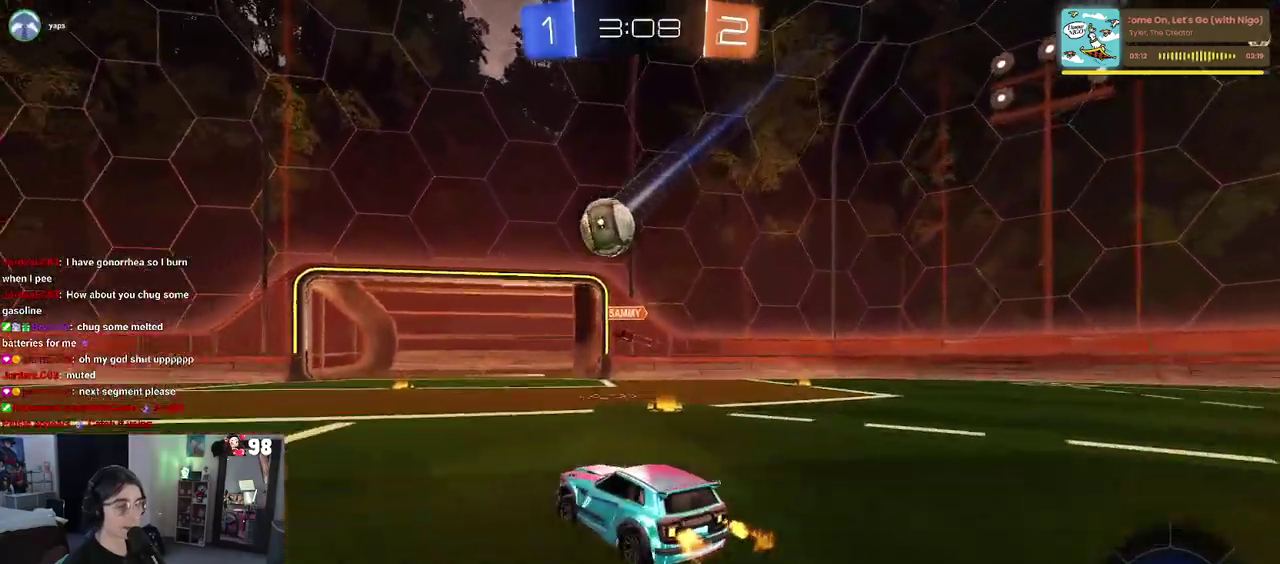
{"buttons": ["R2"], "left_stick": "left", "right_stick": "center", "events": []}
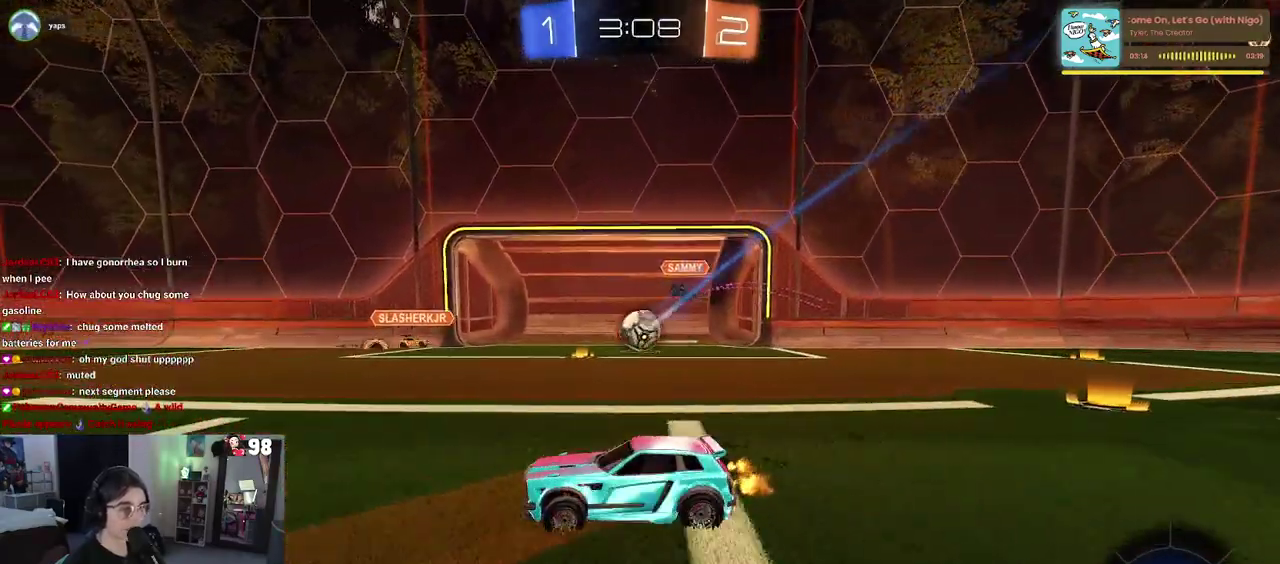
{"buttons": ["R2"], "left_stick": "center", "right_stick": "center", "events": [[300, "left_stick", "center"]]}